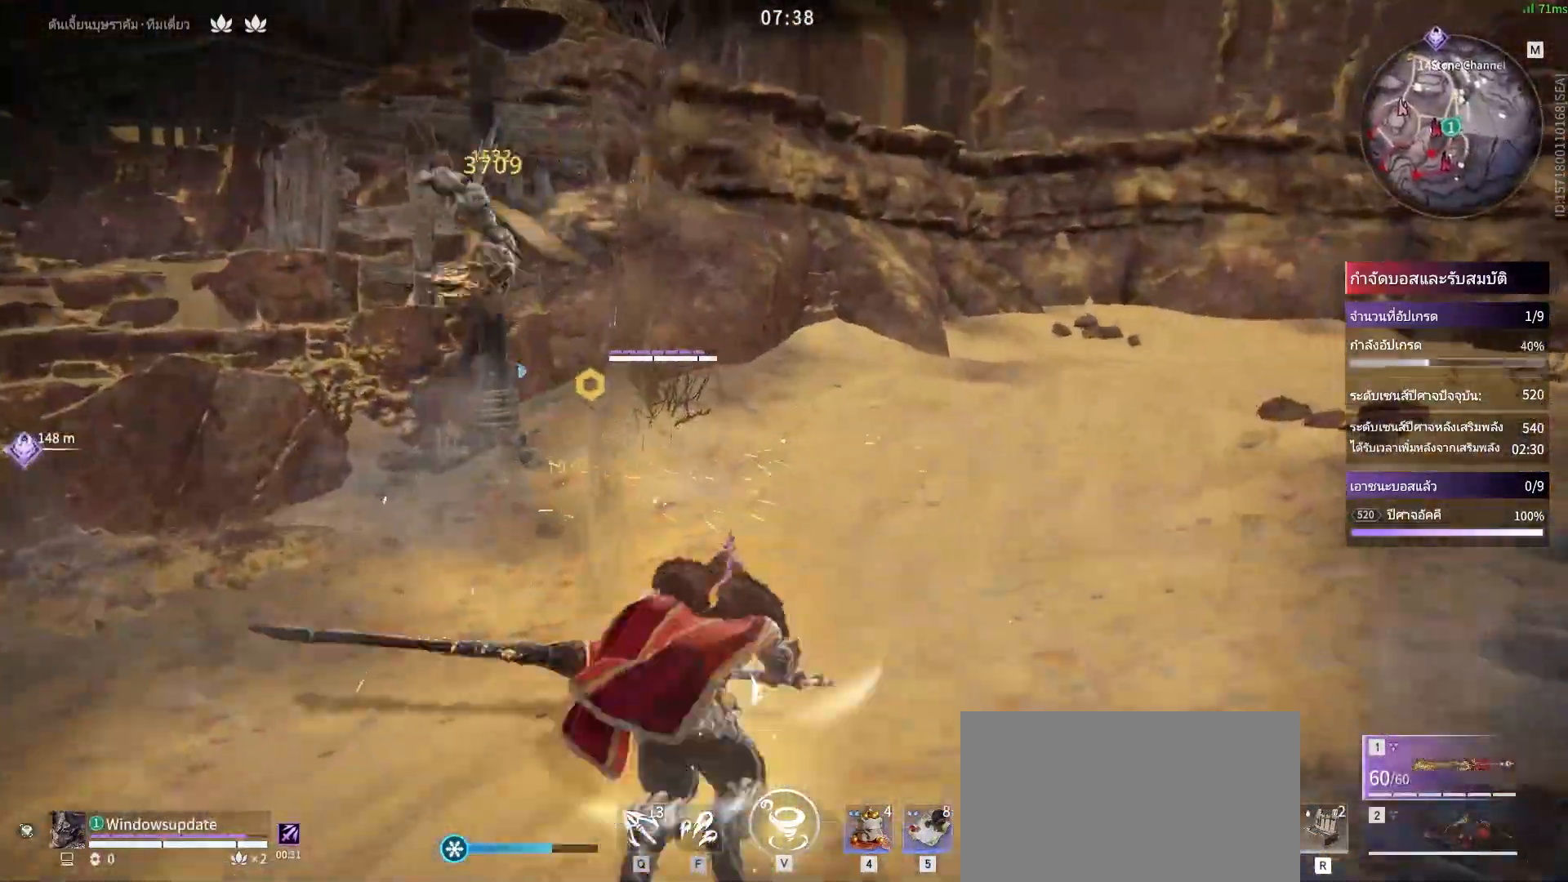
Gameplay with keyboard and mouse; each line is a JSON object with the keys and mouse buttons held at the frame after it. "events" lists presses ("down") and releases ("up") of "a", "alt", "c", "ctrl", "d", "e", "f", "q", "r", "s", "shift", "space", "tab", "v", "w", "x", "z", "mouse_left", "mouse_wheel", "mouse_right", "mouse_mb4" and "mouse_mb5" between this image and that frame as [ms after this image, input, new state], when the widget could be followed in between. "mouse_left", "mouse_wheel", "mouse_right", "mouse_mb4", "mouse_mb5" = the "left", "wheel", "right", "mb4", "mb5" buttons of the "mouse" list. No other keys are recorded. "wheel" means that the mouse wheel is clicked or scrolled. Mouse movement is not recorded.
{"keys": ["a", "w"], "mouse": ["right"], "events": [[267, "mouse_right", "down"], [350, "shift", "up"], [500, "a", "down"]]}
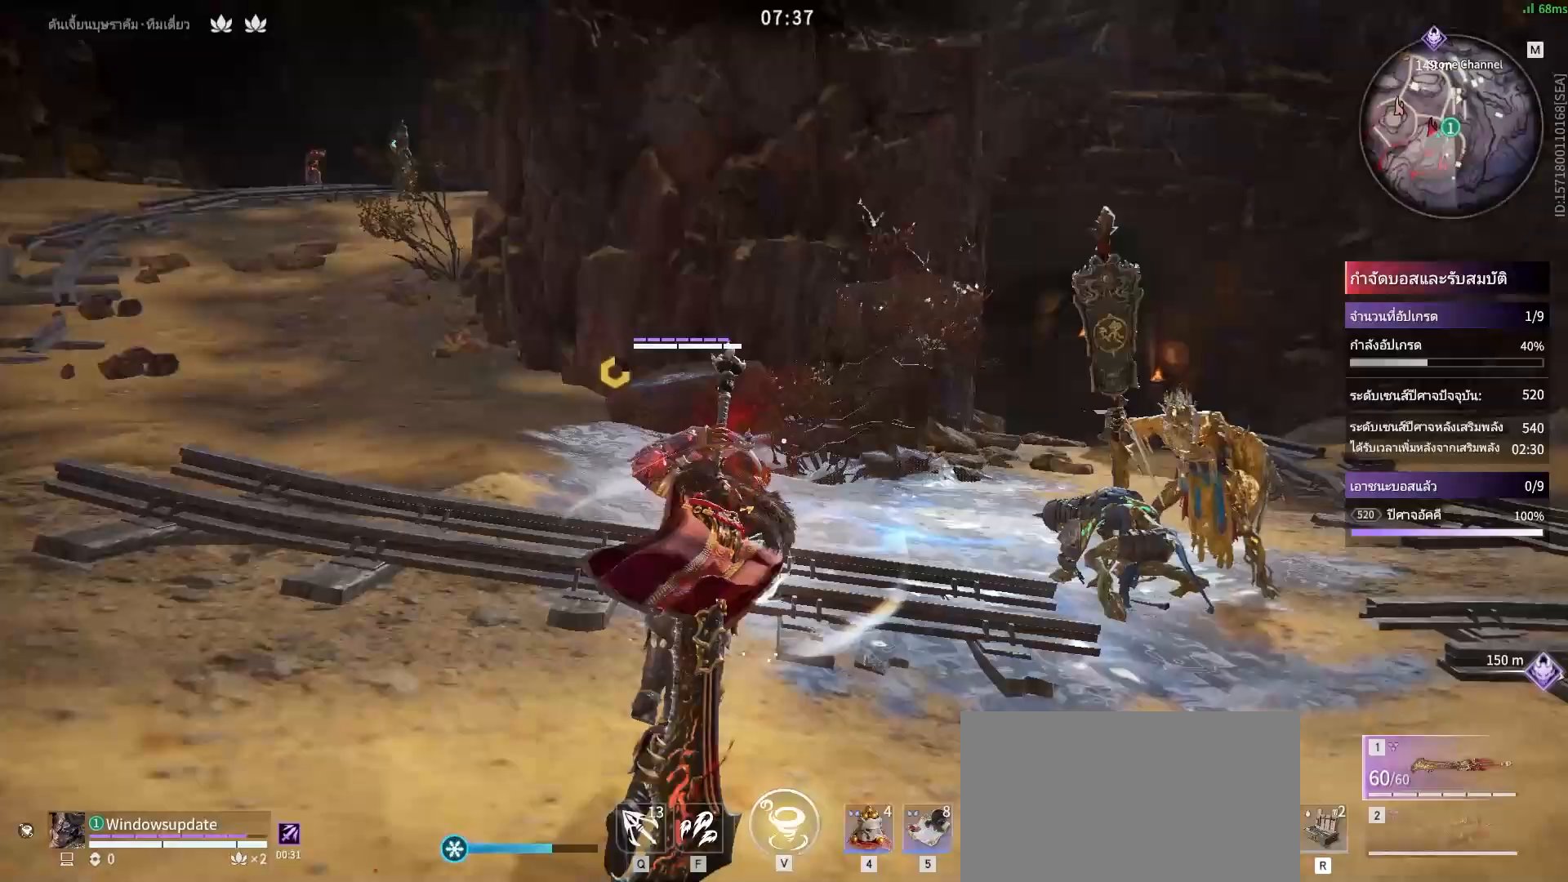
{"keys": [], "mouse": ["right"], "events": [[83, "w", "up"], [283, "a", "up"]]}
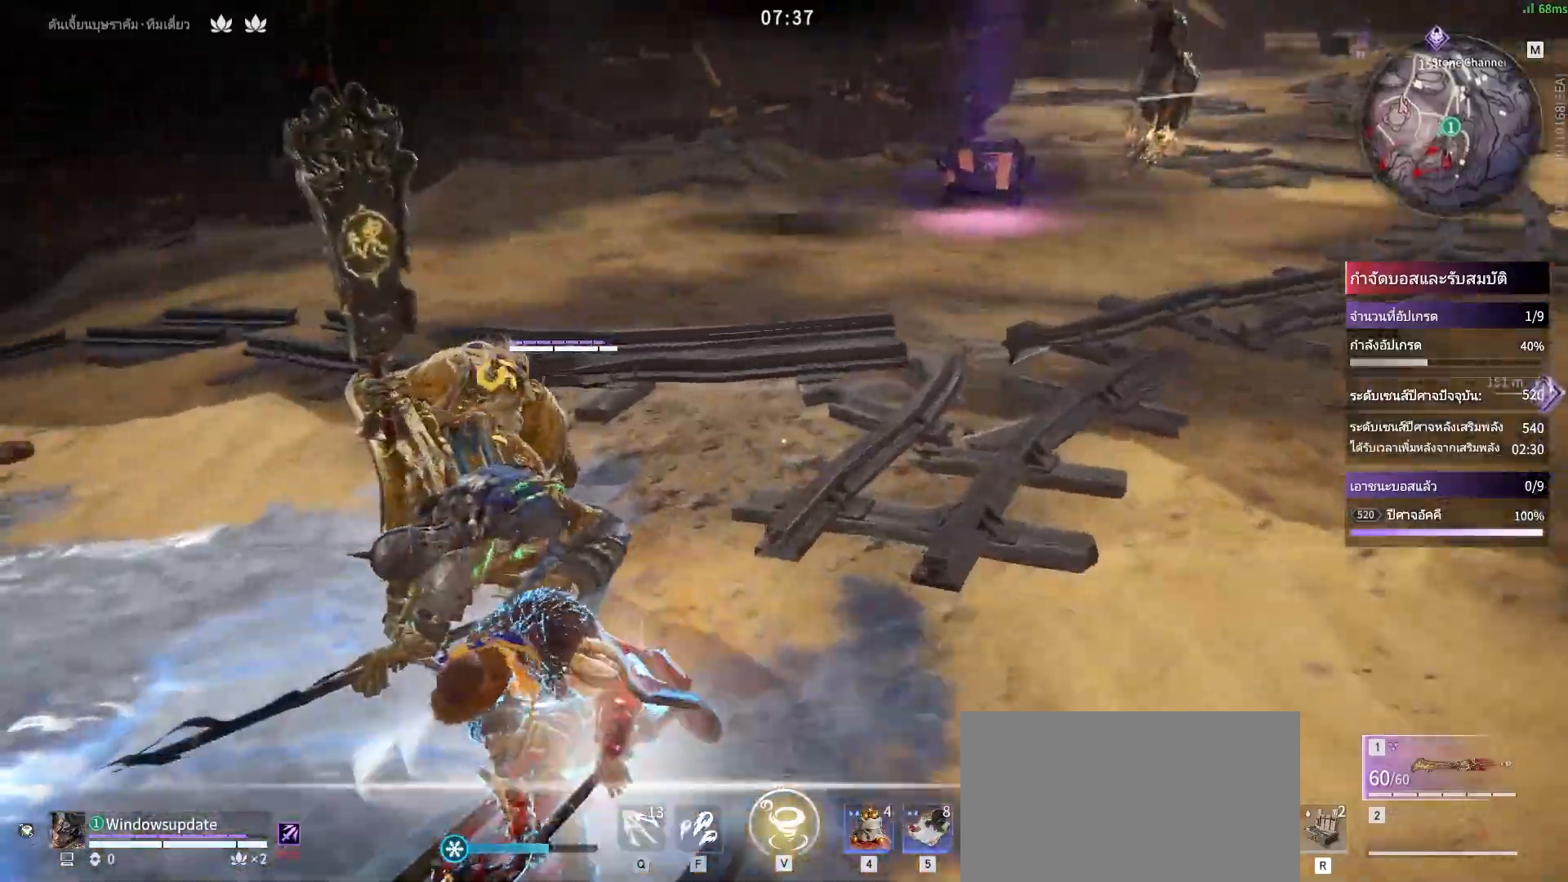
{"keys": [], "mouse": [], "events": [[50, "space", "down"], [150, "mouse_right", "up"], [150, "space", "up"]]}
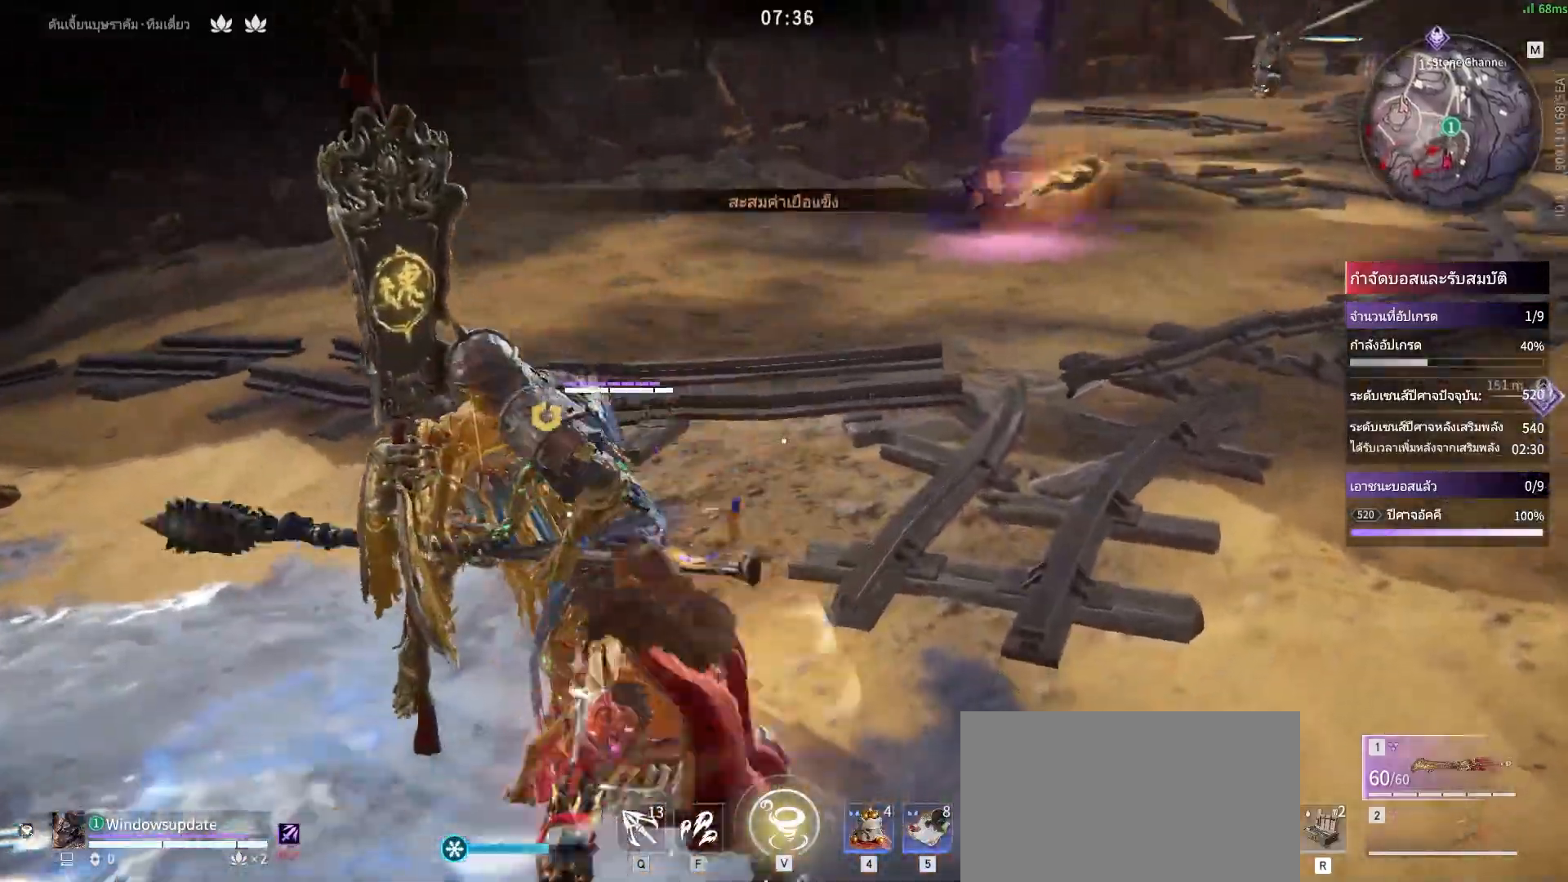
{"keys": ["s", "shift"], "mouse": [], "events": [[67, "s", "down"], [67, "shift", "down"]]}
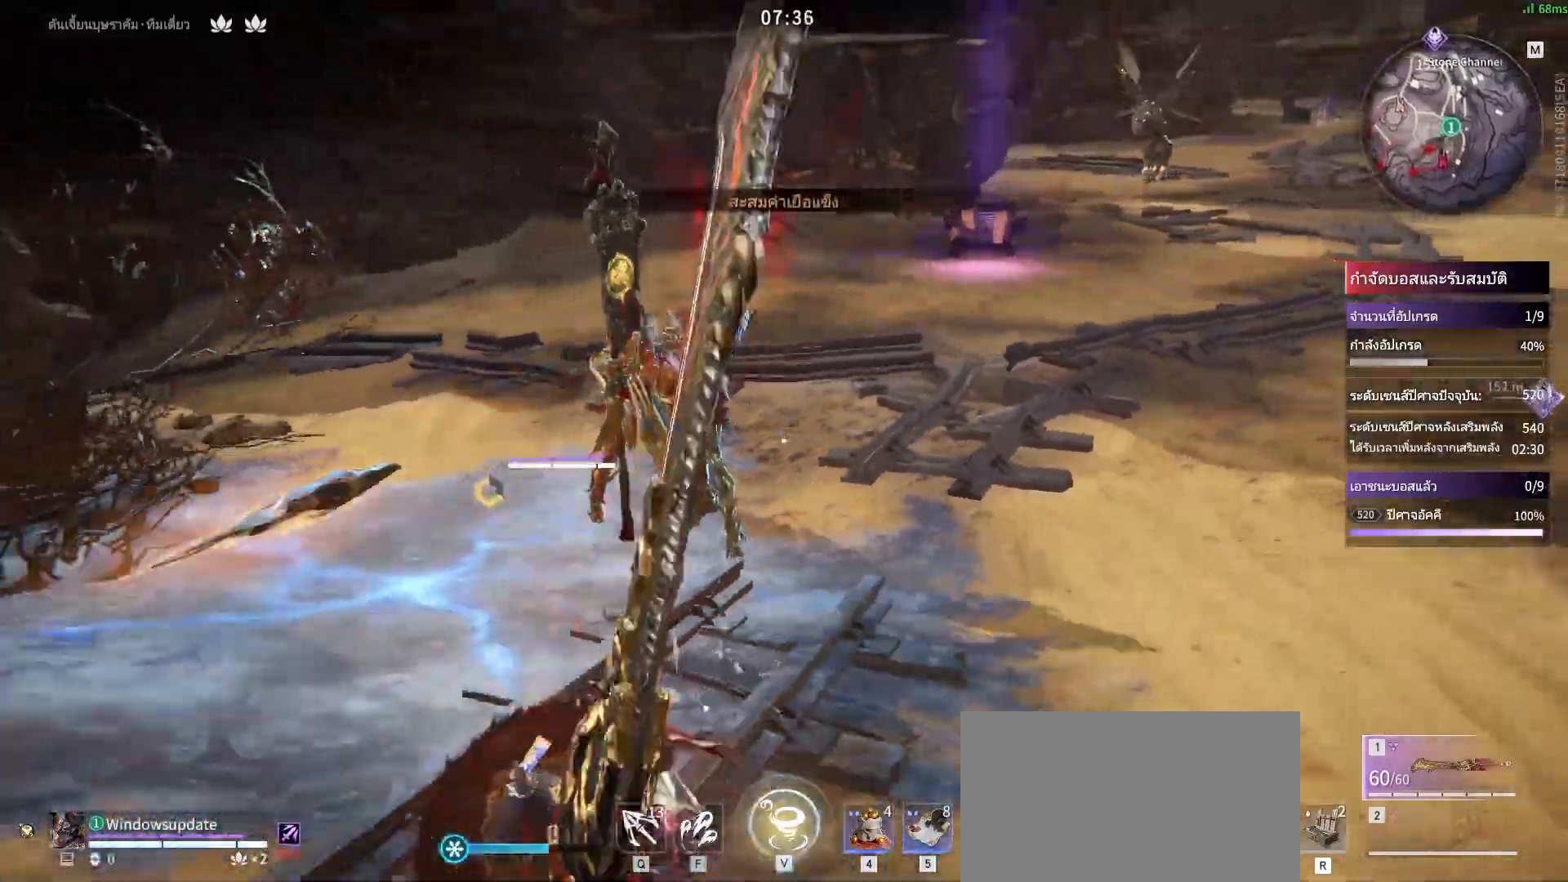
{"keys": [], "mouse": ["right"], "events": [[83, "shift", "up"], [133, "mouse_right", "down"], [183, "s", "up"]]}
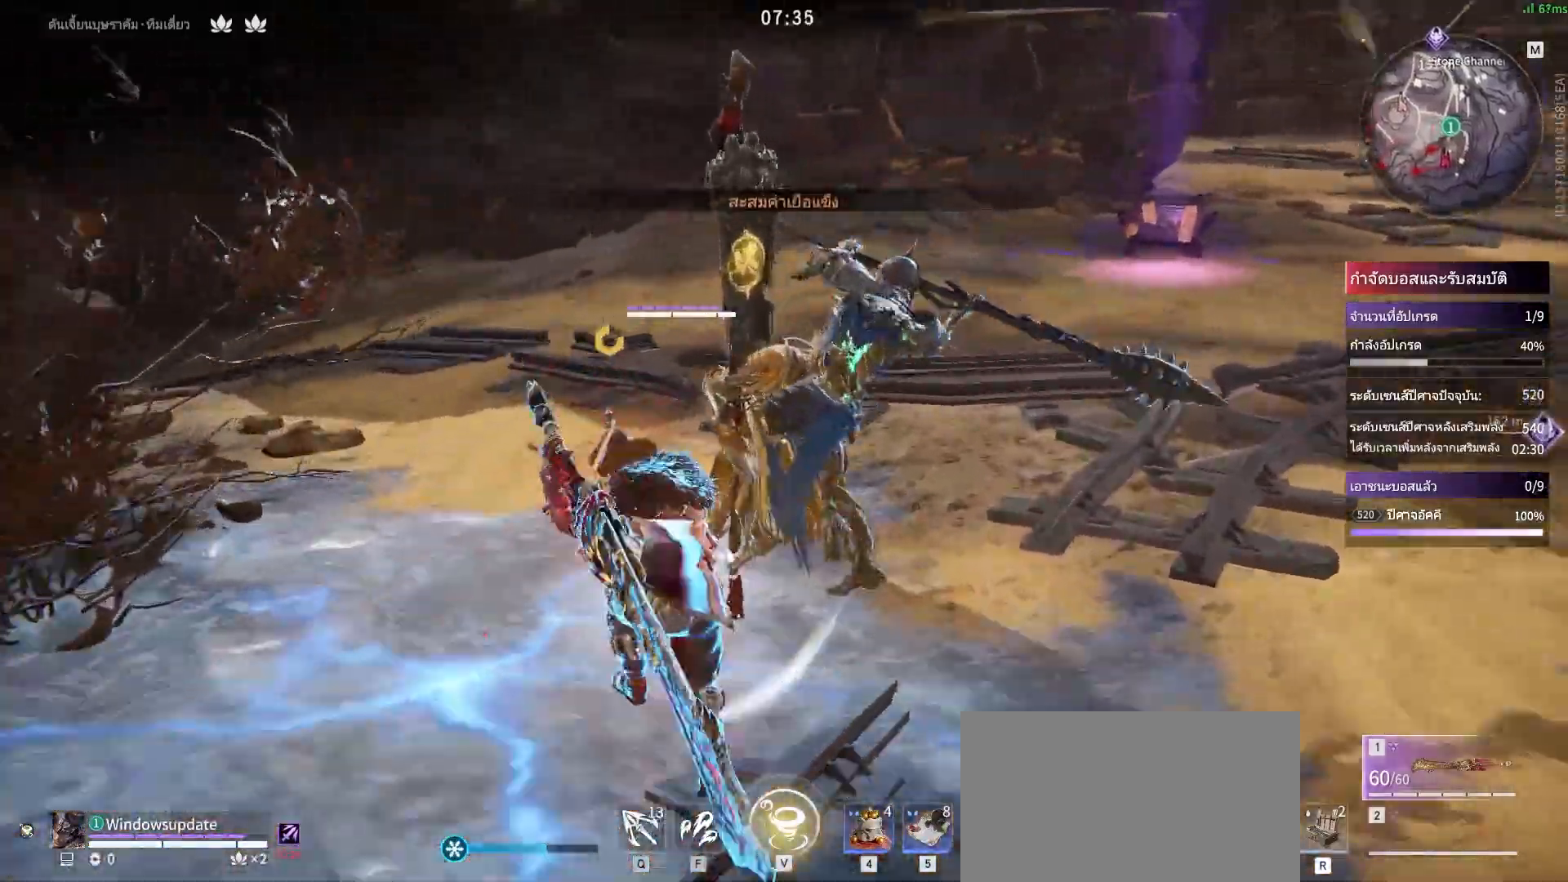
{"keys": [], "mouse": [], "events": [[333, "mouse_mb4", "down"], [433, "mouse_right", "up"], [483, "mouse_mb4", "up"]]}
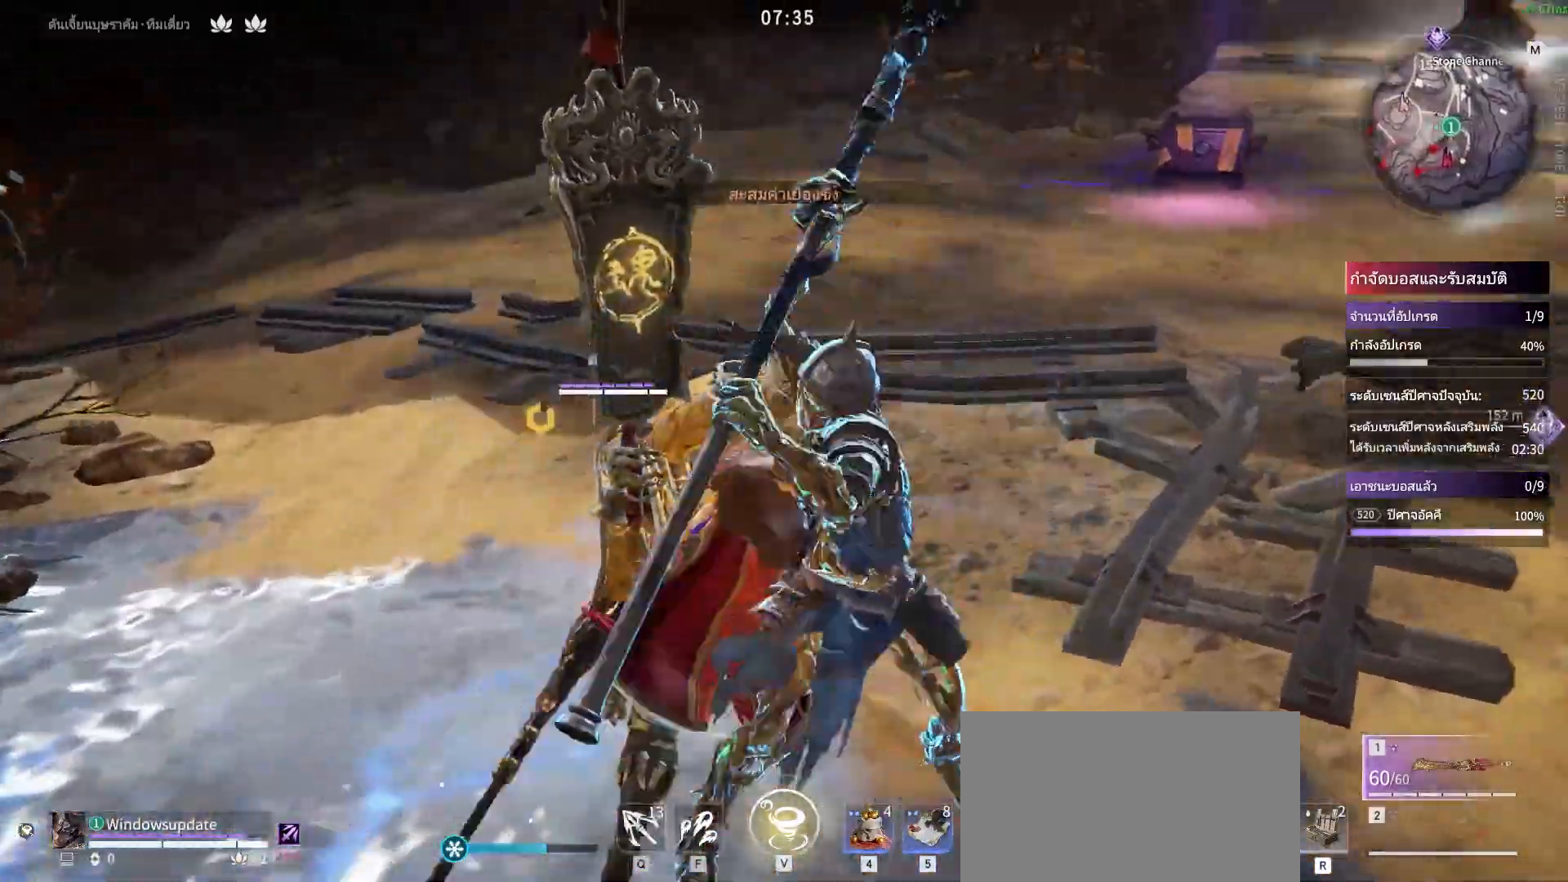
{"keys": [], "mouse": [], "events": [[400, "mouse_left", "down"], [500, "mouse_left", "up"]]}
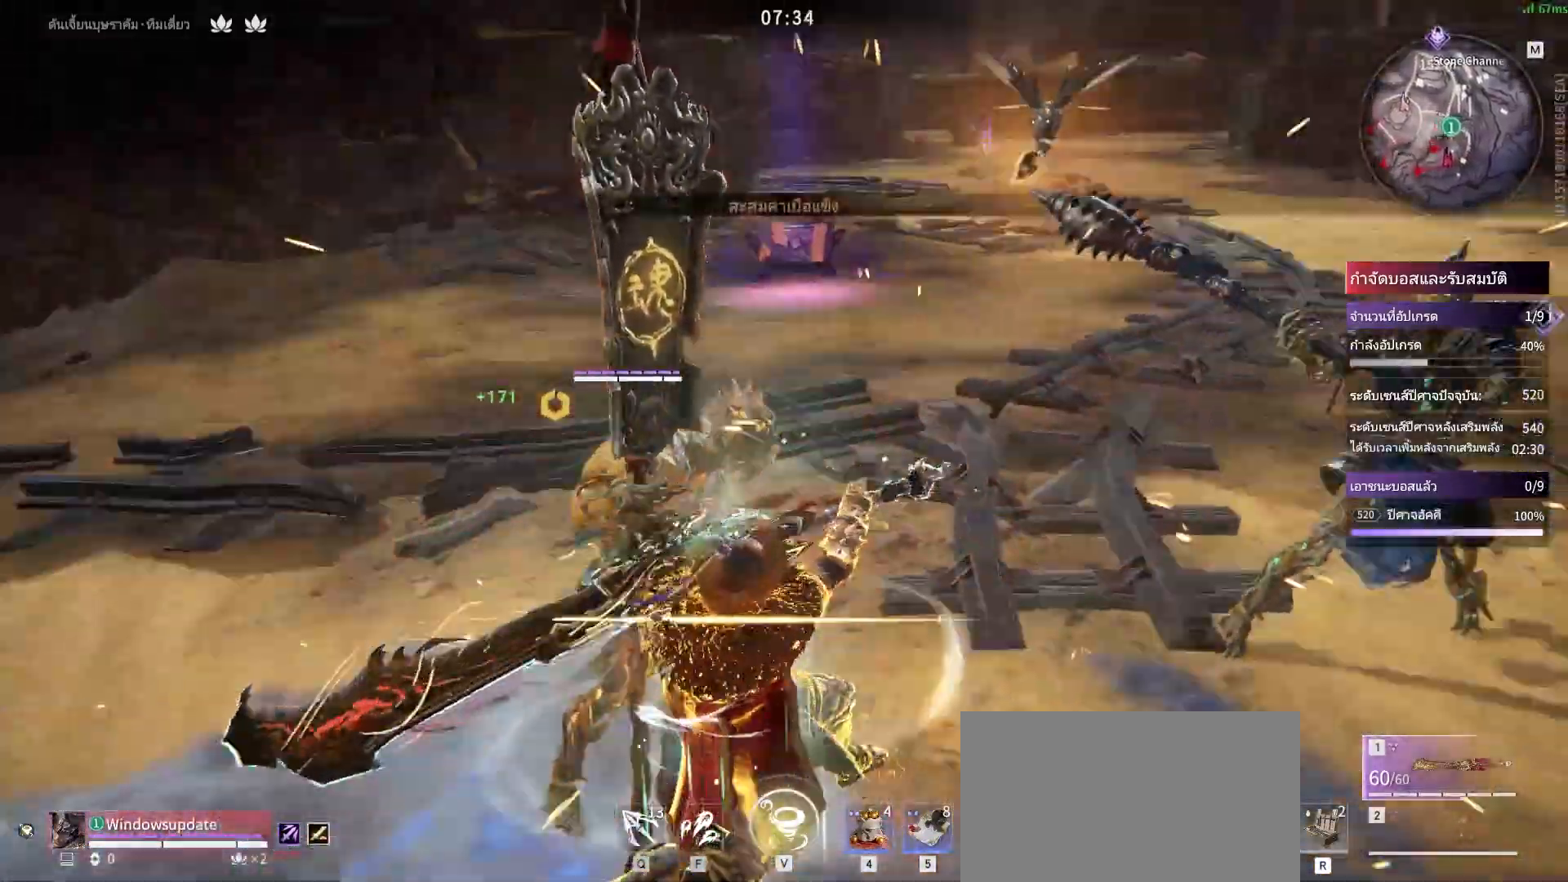
{"keys": [], "mouse": ["left"], "events": [[133, "mouse_left", "down"], [183, "mouse_left", "up"], [283, "mouse_left", "down"], [367, "mouse_left", "up"], [467, "mouse_left", "down"]]}
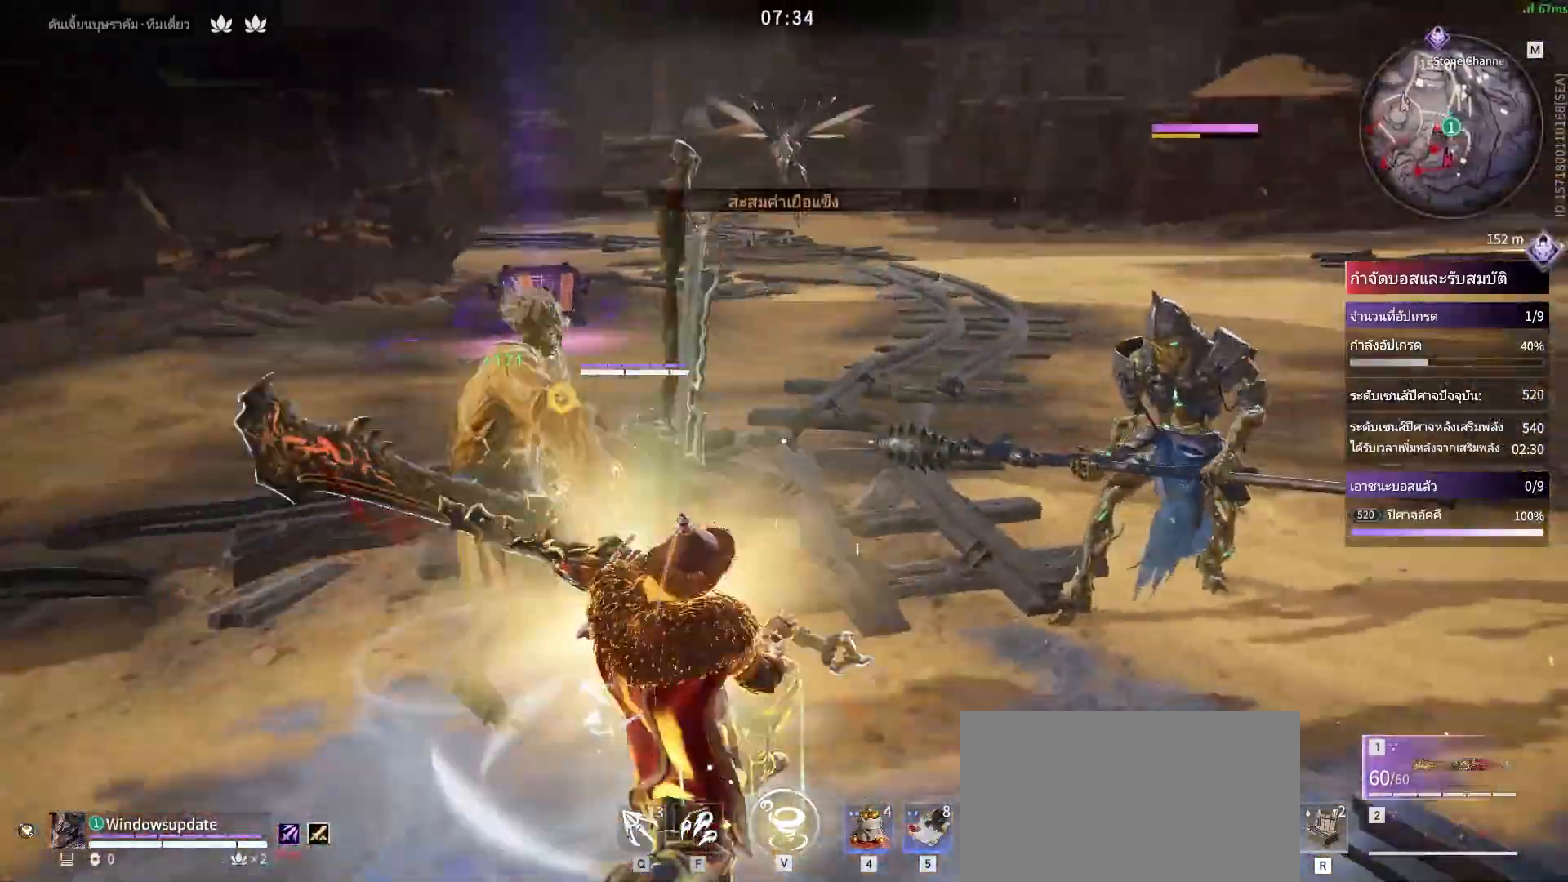
{"keys": [], "mouse": [], "events": [[50, "mouse_left", "up"], [150, "mouse_left", "down"], [250, "mouse_left", "up"]]}
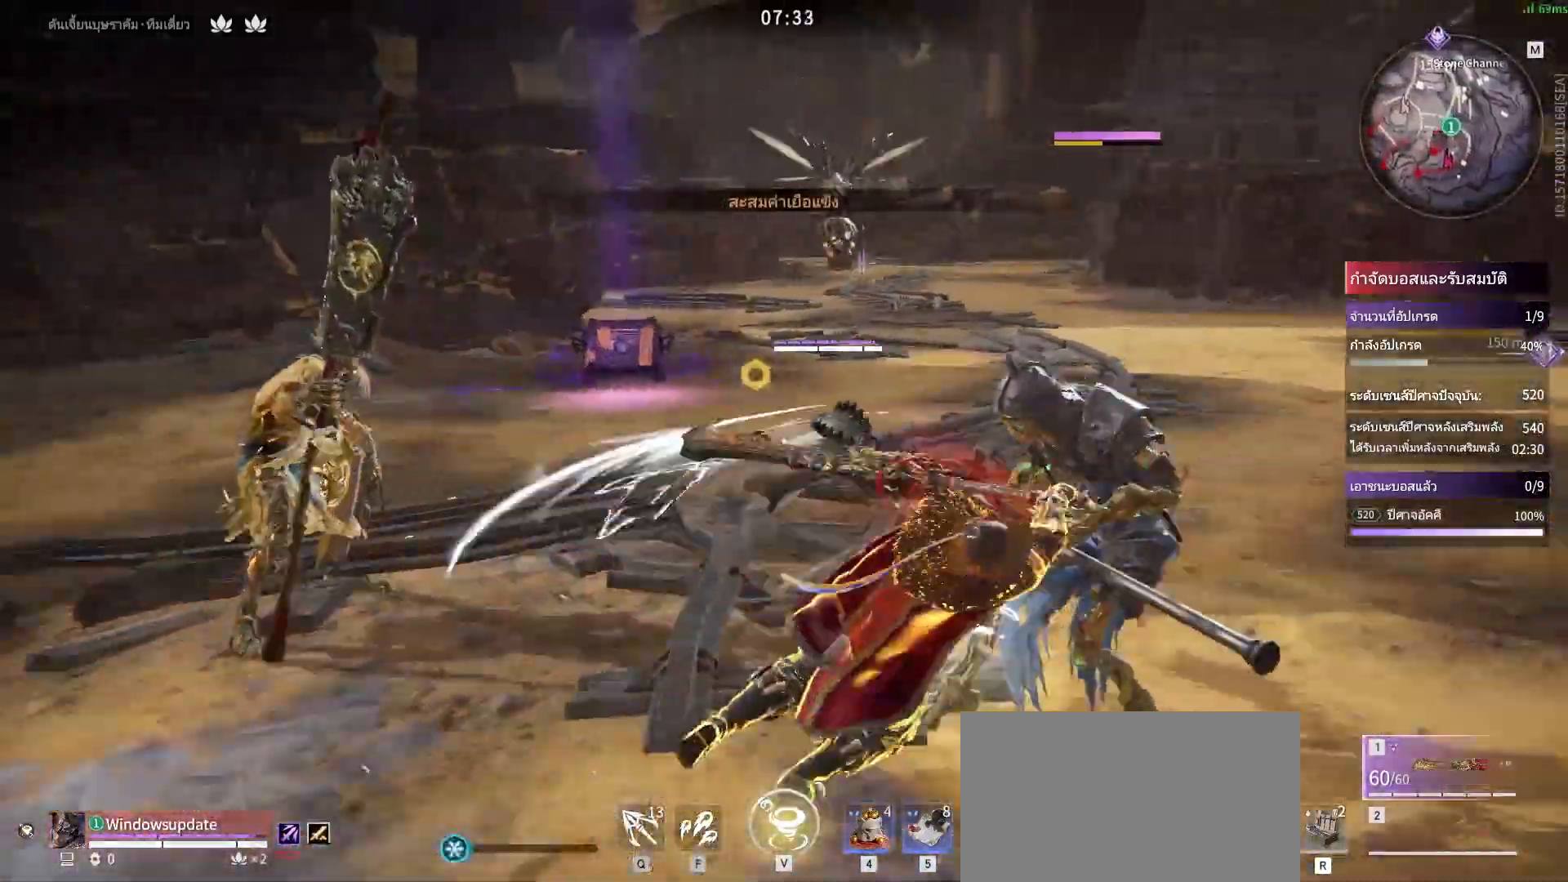
{"keys": ["d", "shift", "w"], "mouse": [], "events": [[433, "d", "down"], [450, "shift", "down"], [450, "w", "down"]]}
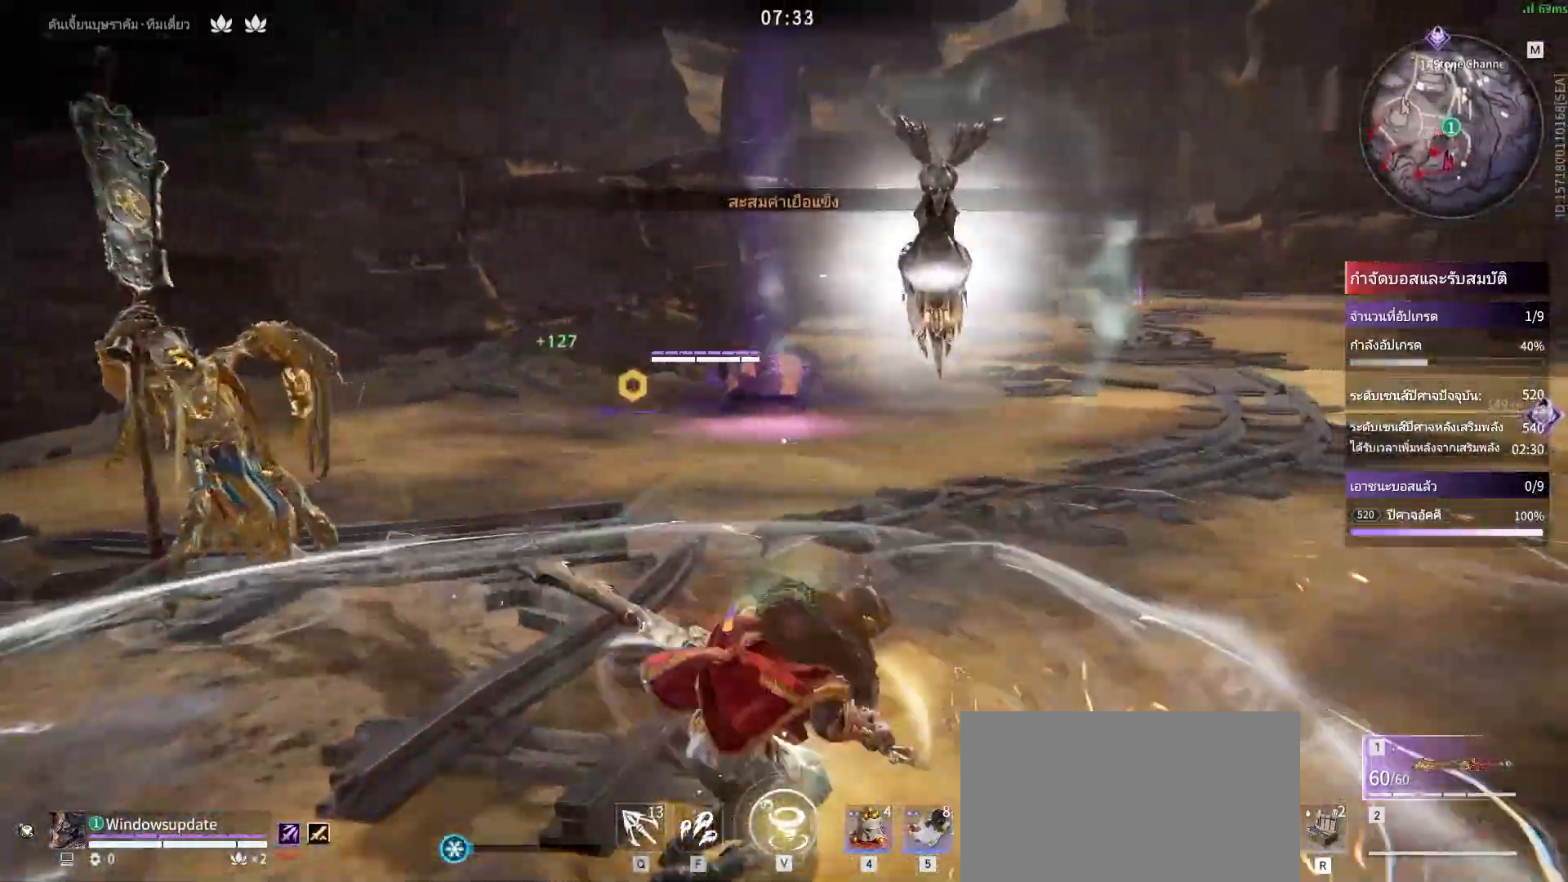
{"keys": [], "mouse": ["right"], "events": [[283, "mouse_right", "down"], [367, "d", "up"], [367, "shift", "up"], [367, "w", "up"]]}
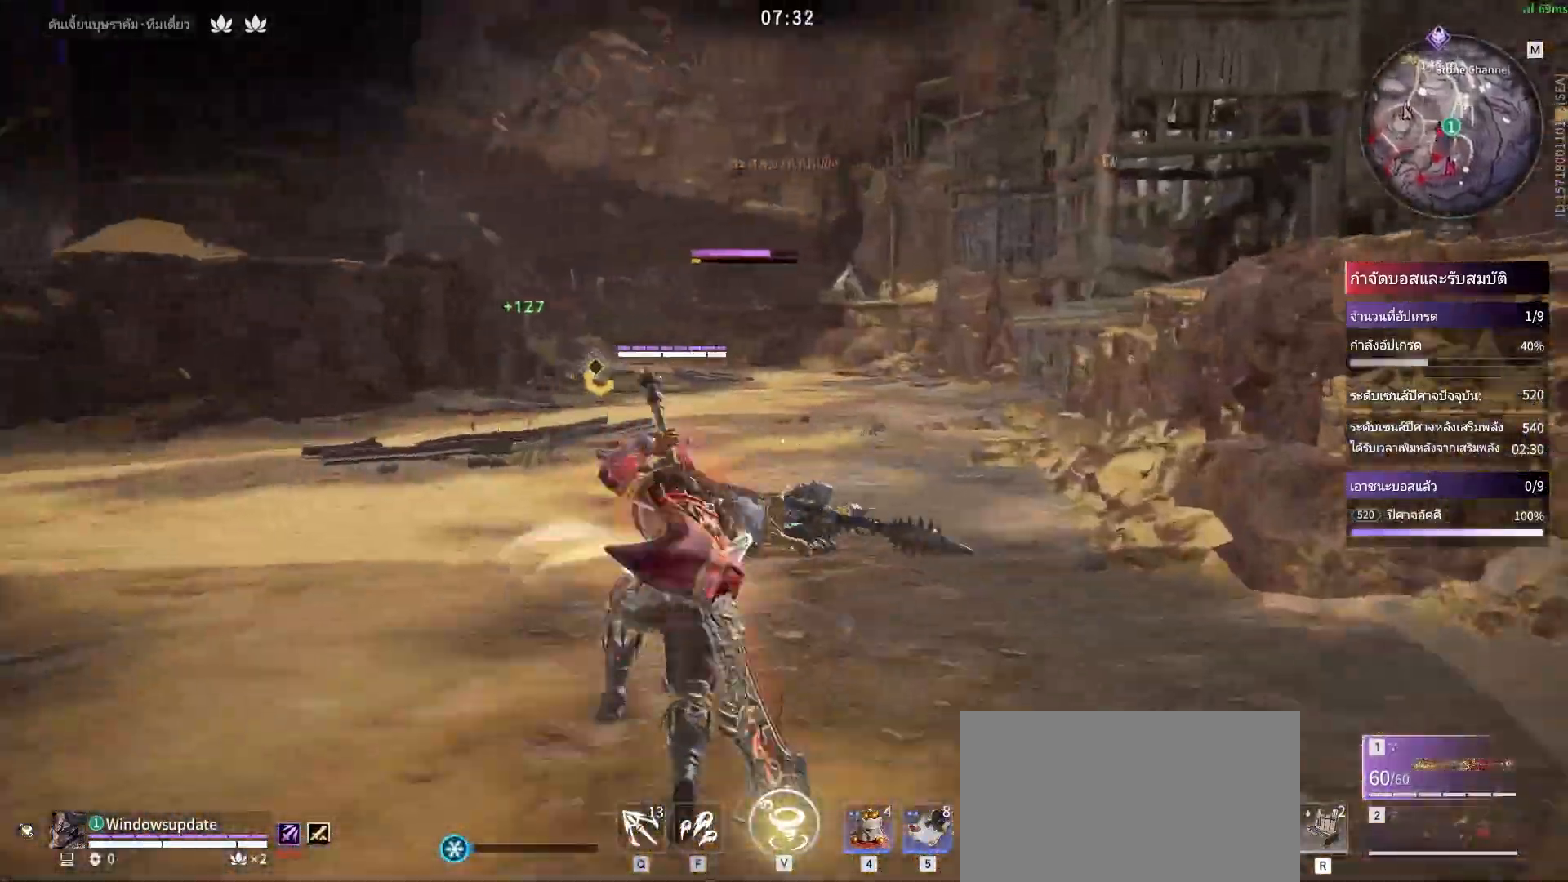
{"keys": [], "mouse": ["right"], "events": []}
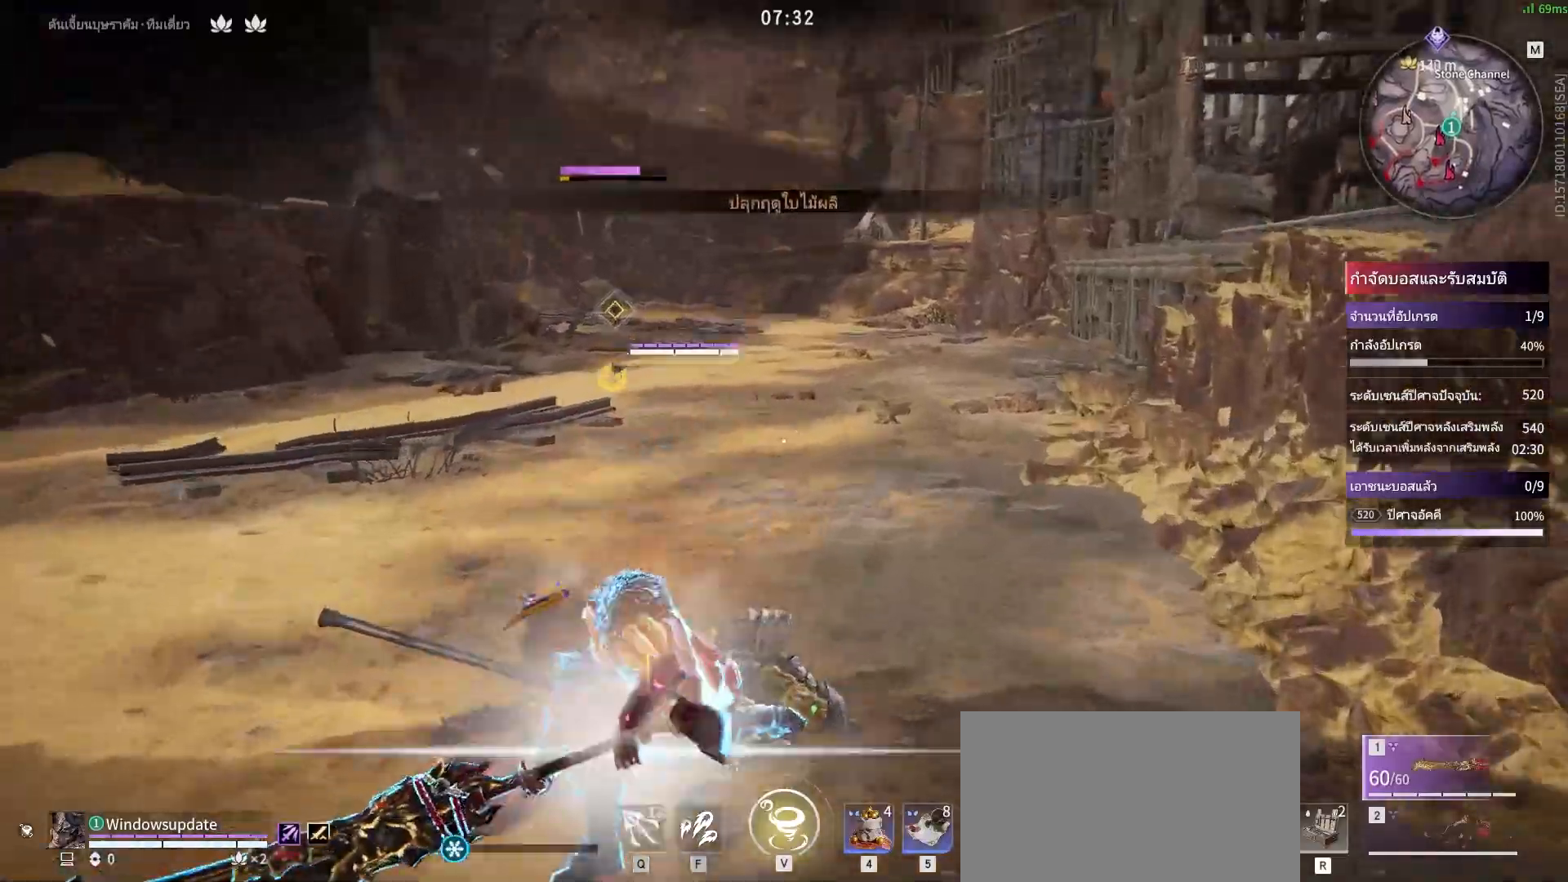
{"keys": [], "mouse": [], "events": [[117, "mouse_right", "up"]]}
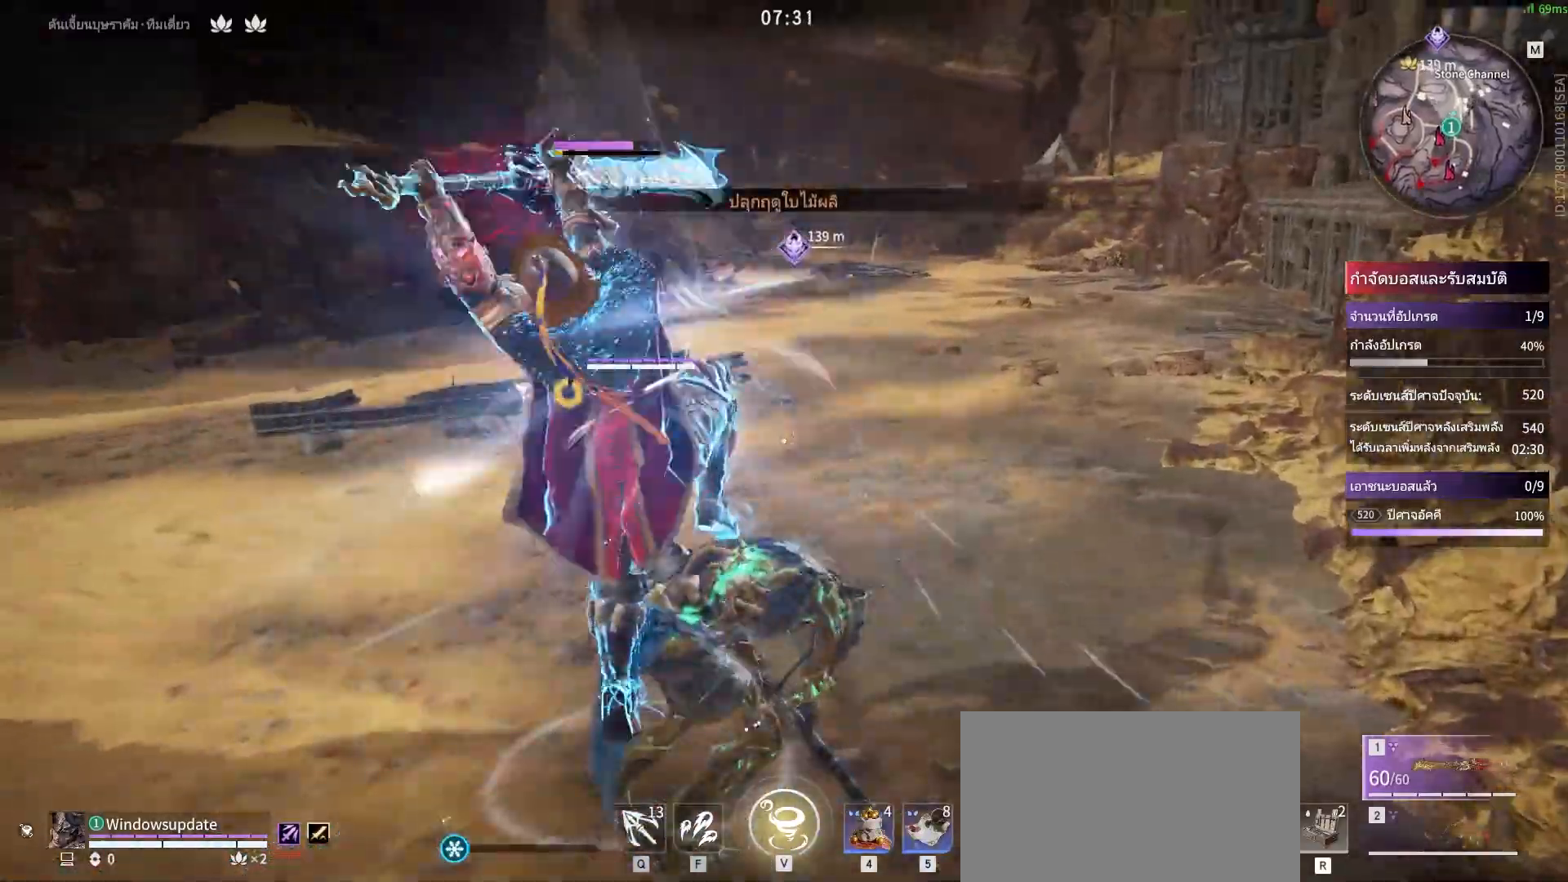
{"keys": [], "mouse": [], "events": []}
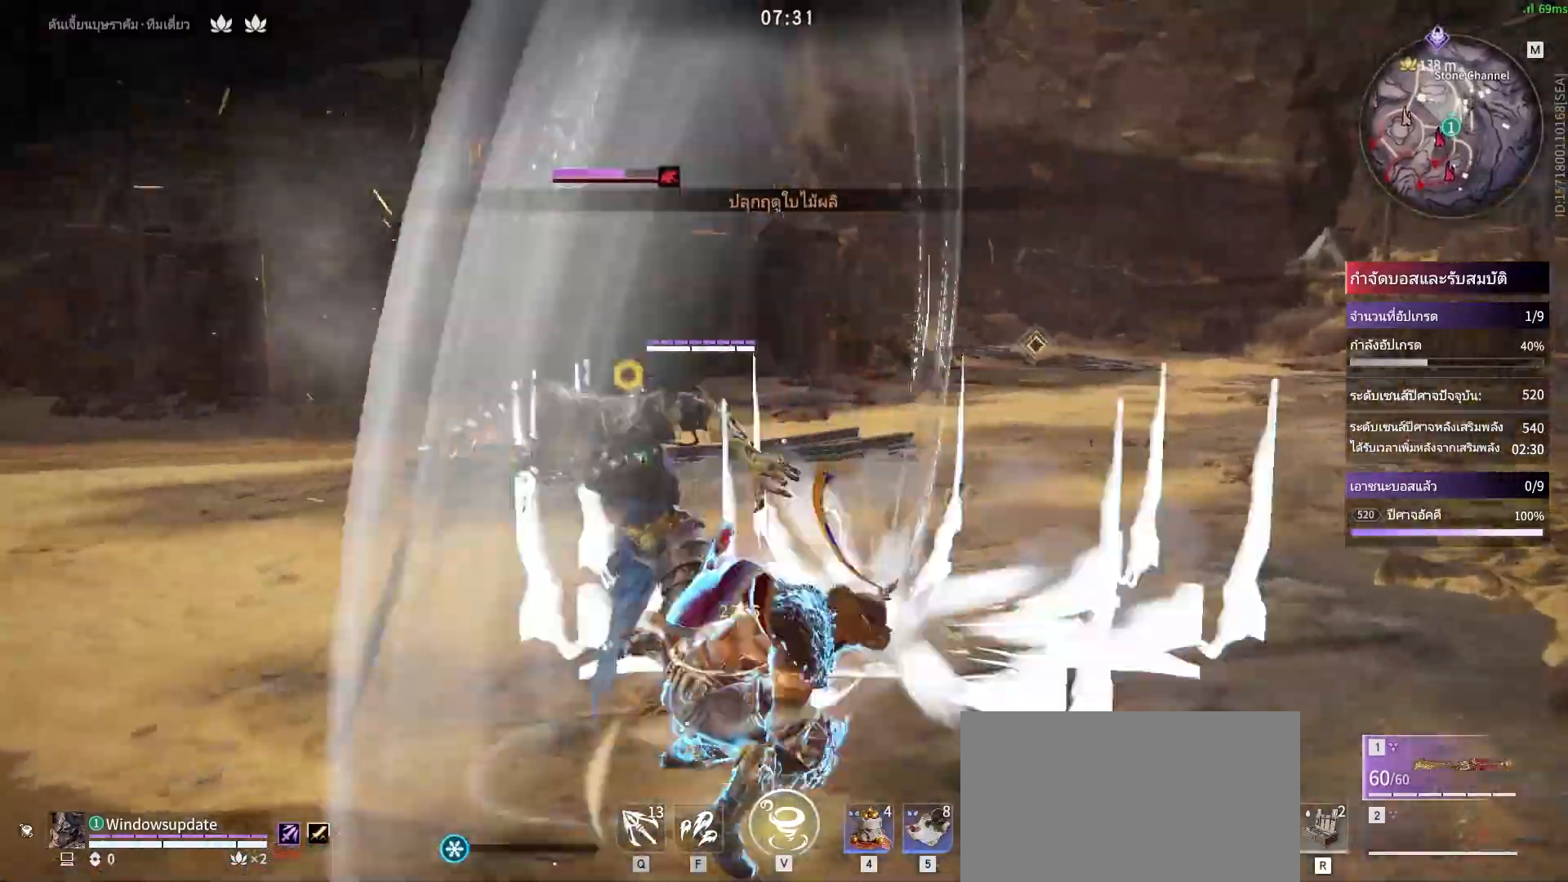
{"keys": ["d", "shift", "w"], "mouse": [], "events": [[483, "d", "down"], [483, "shift", "down"], [483, "w", "down"]]}
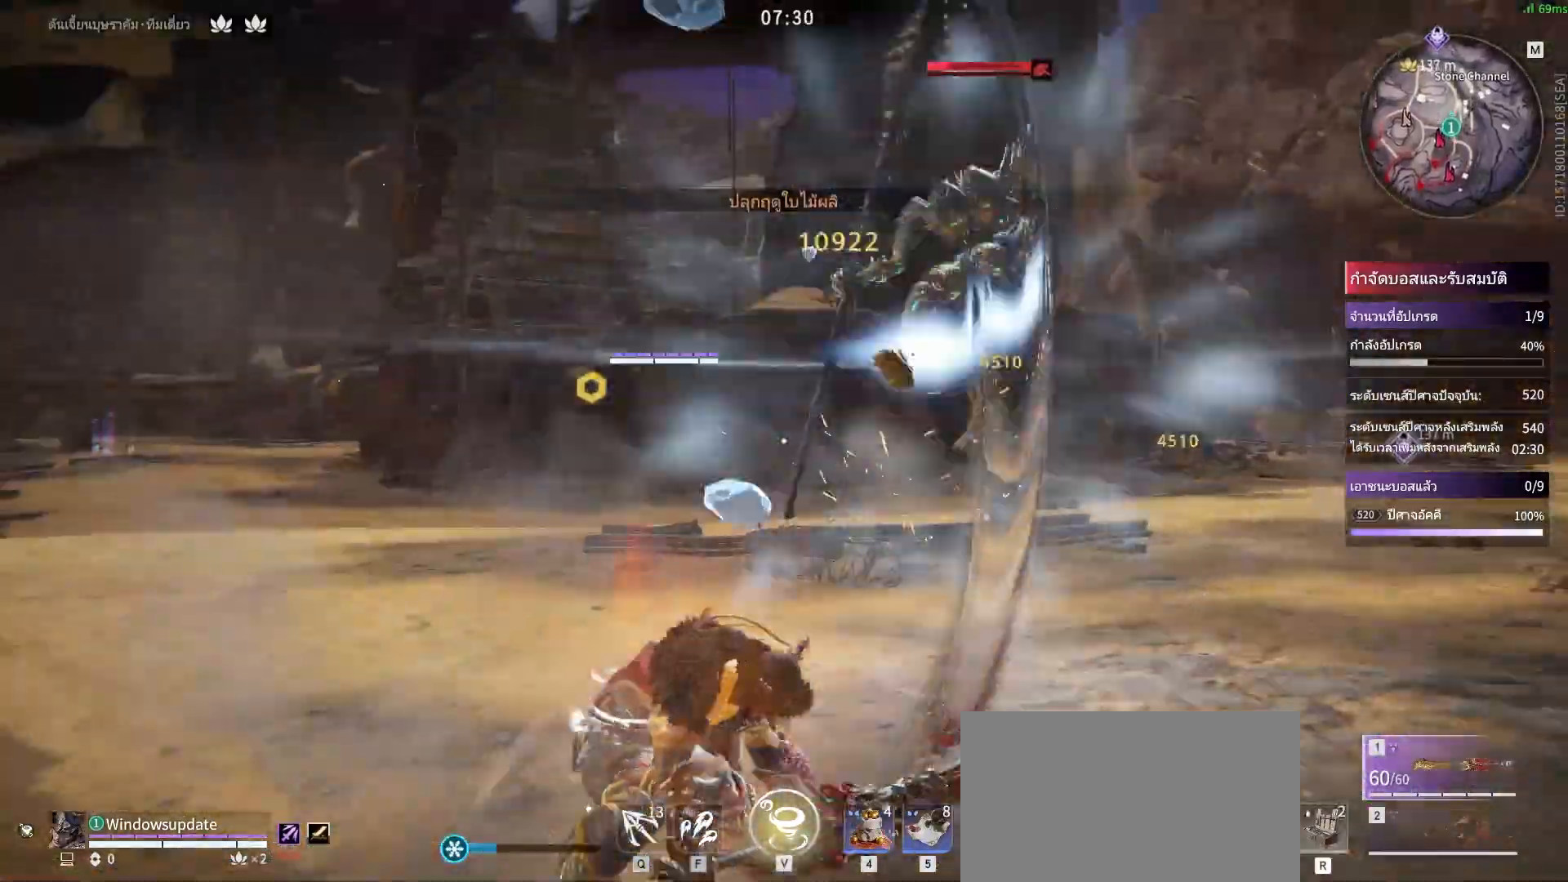
{"keys": ["w"], "mouse": [], "events": [[450, "d", "up"], [450, "shift", "up"]]}
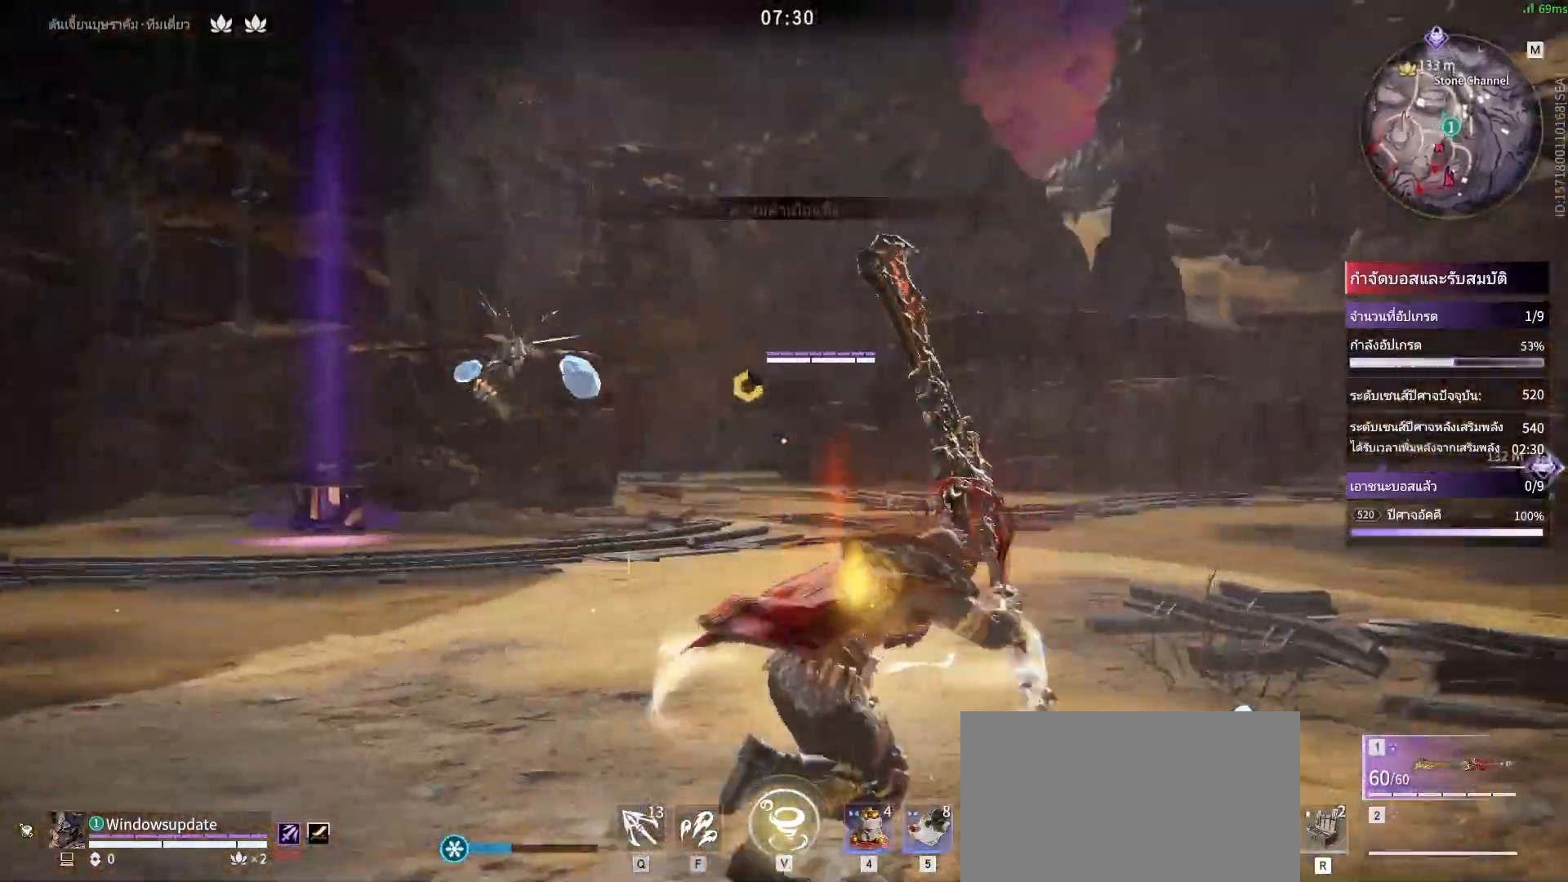
{"keys": ["w"], "mouse": [], "events": []}
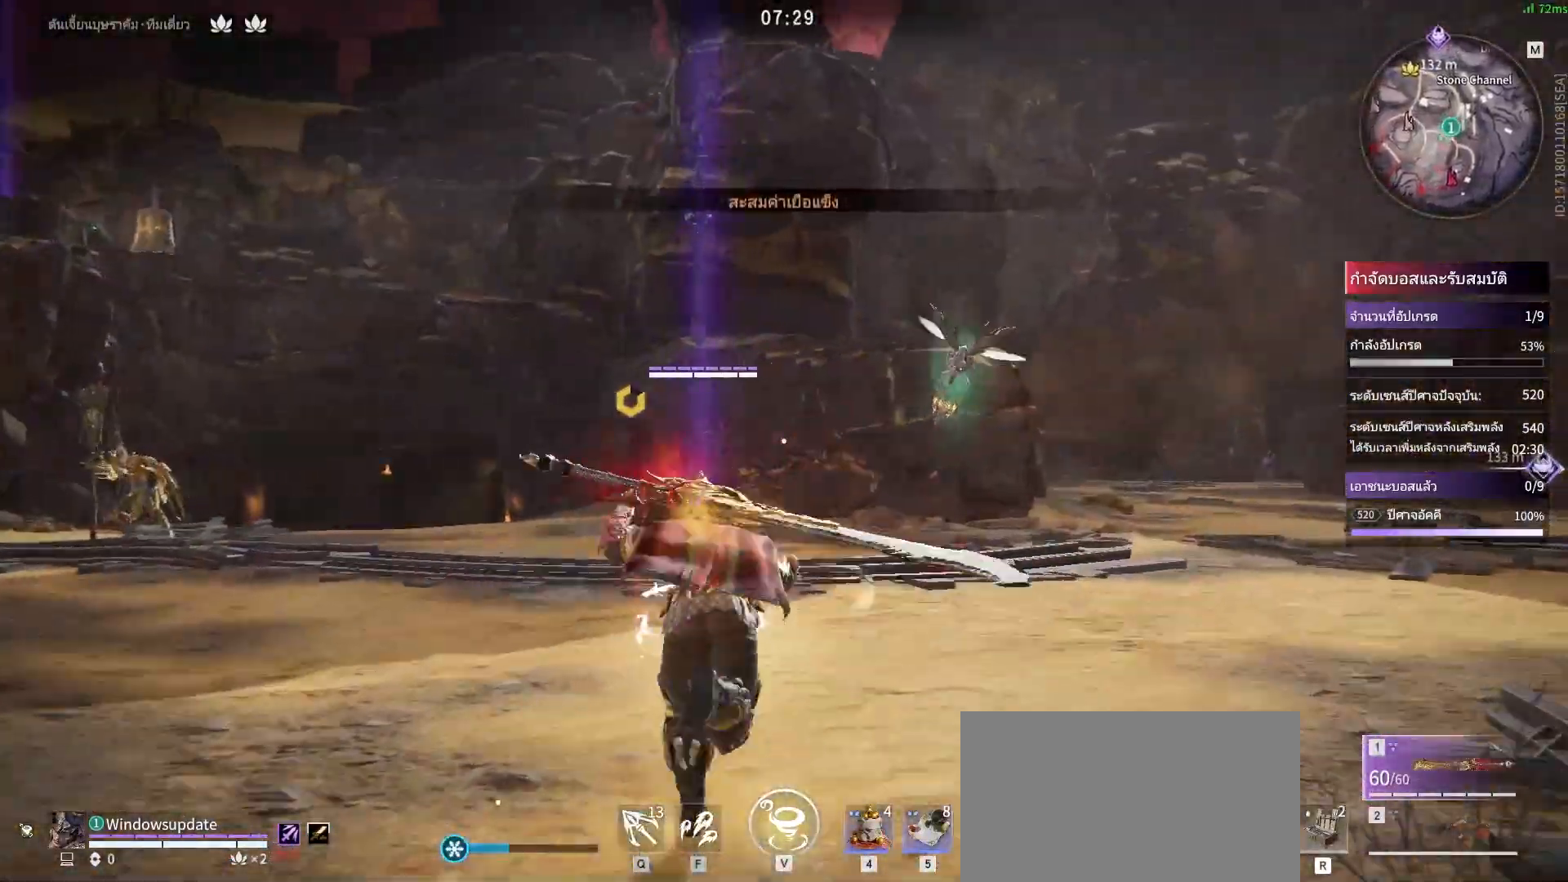
{"keys": [], "mouse": ["right"], "events": [[200, "mouse_right", "down"], [250, "w", "up"]]}
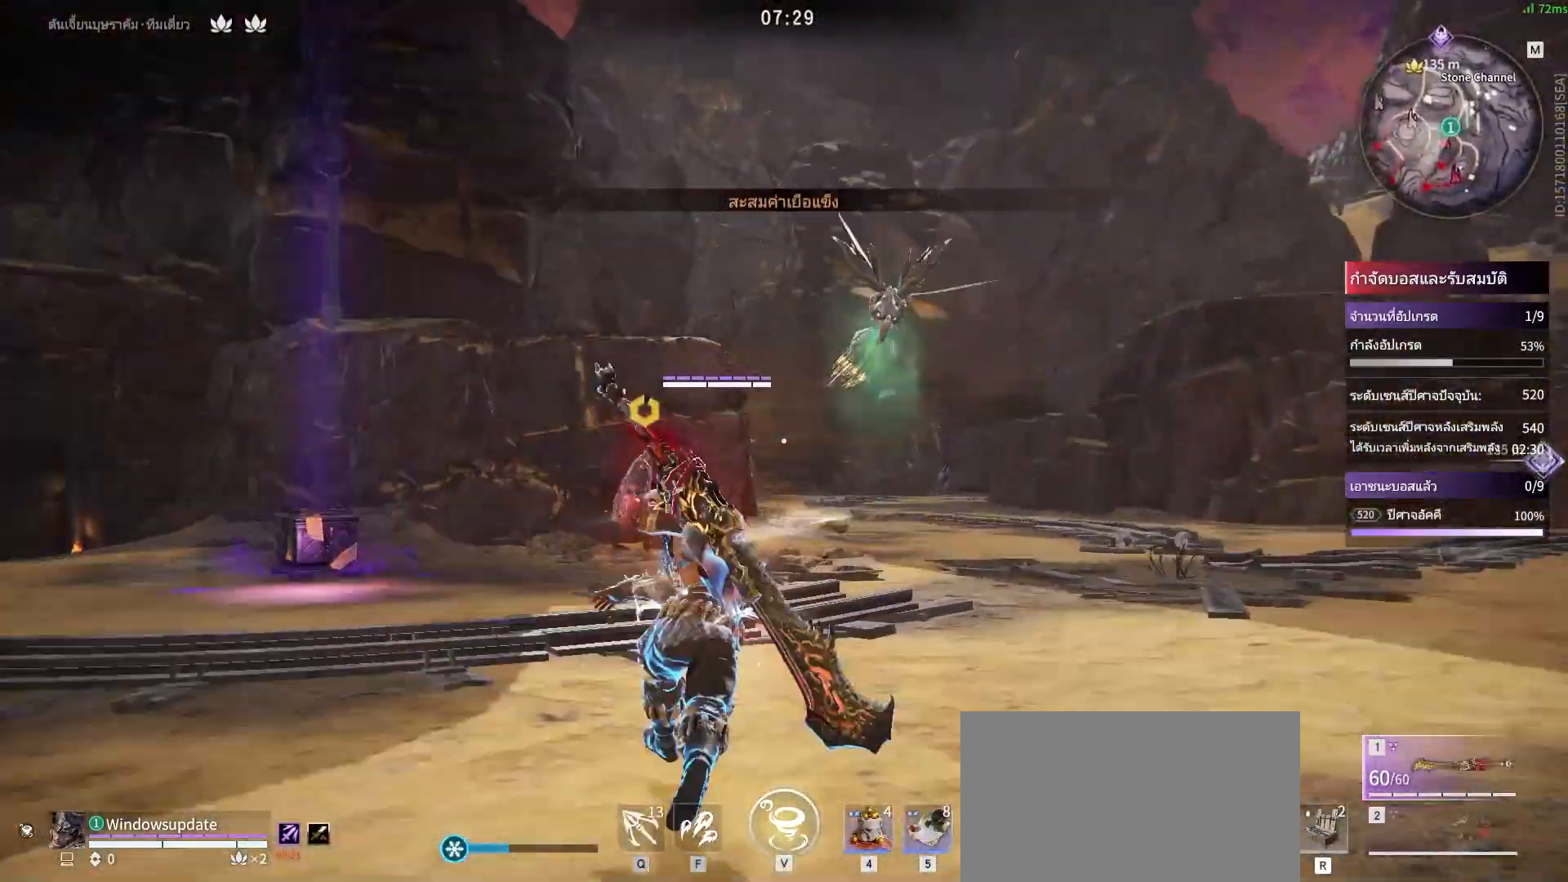
{"keys": [], "mouse": [], "events": [[500, "mouse_right", "up"]]}
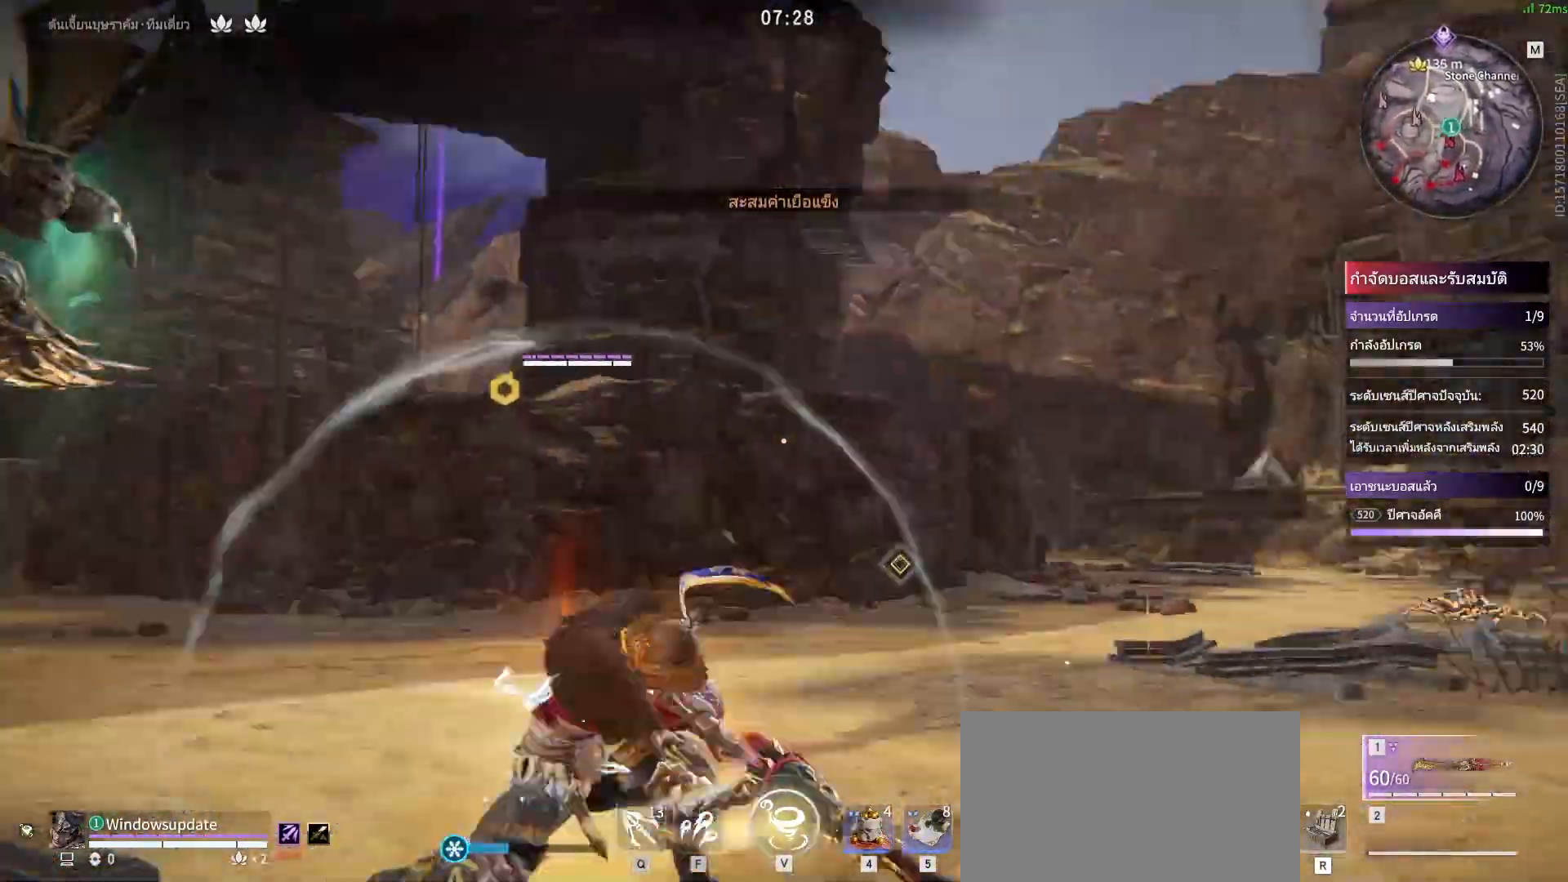
{"keys": [], "mouse": [], "events": []}